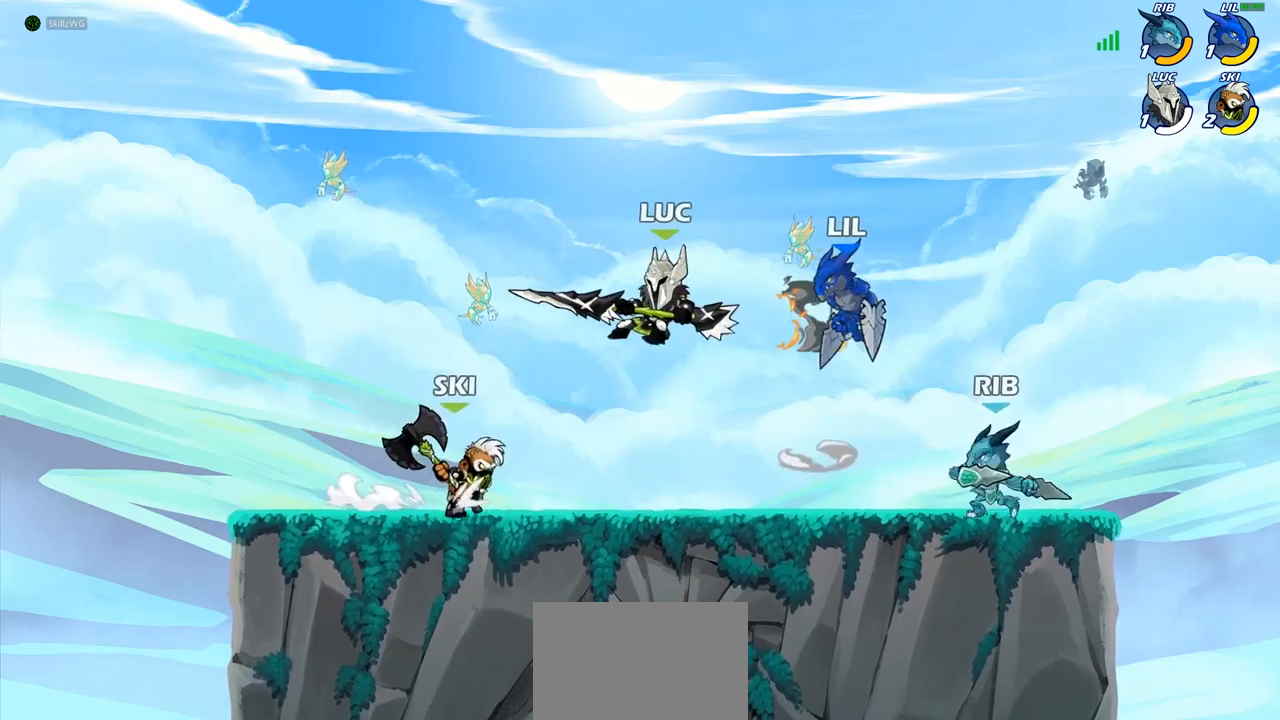
Gameplay with a controller (PlayStation layout); each line is a JSON object with the inputs held at the frame after it. "events" lists button and stick changes between this image and that frame as [ms after this image, input, new state], when the widget could be followed in between.
{"buttons": ["R1", "R2"], "left_stick": "up-right", "right_stick": "center", "events": [[217, "CROSS", "down"], [267, "left_stick", "up-right"], [383, "CROSS", "up"], [433, "R1", "down"], [433, "R2", "down"]]}
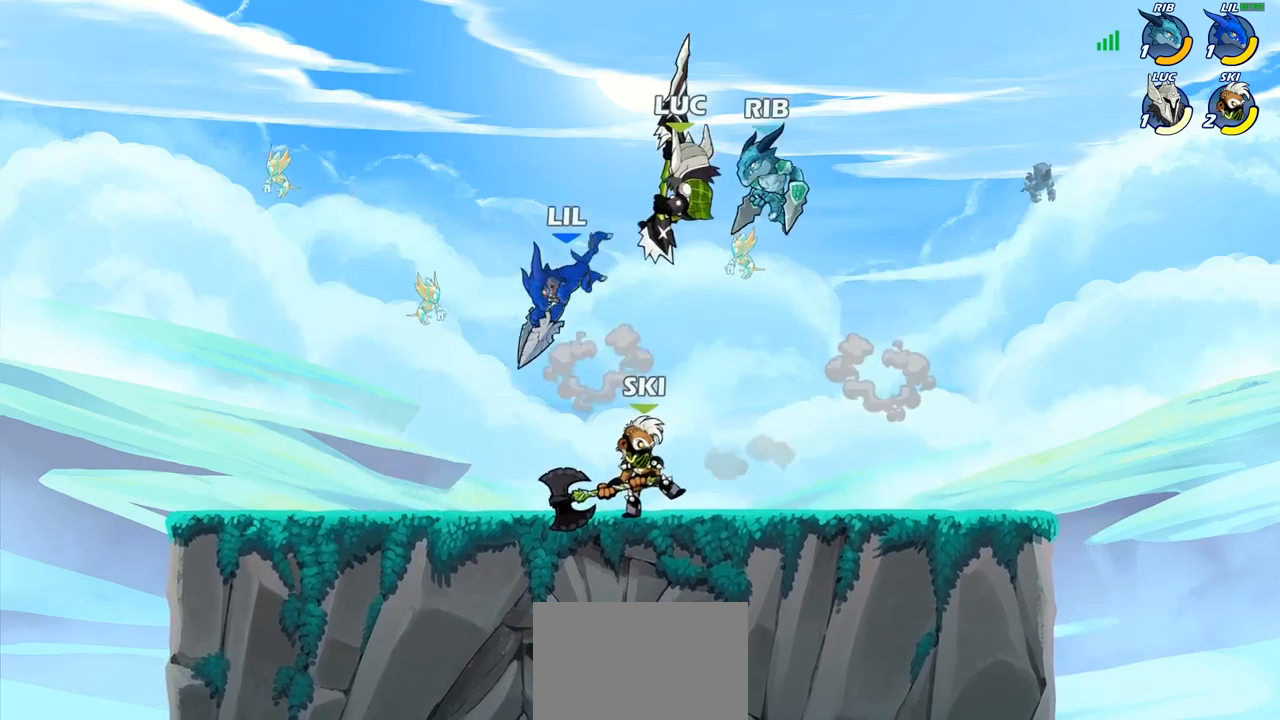
{"buttons": ["R1", "R2"], "left_stick": "up-left", "right_stick": "center", "events": [[67, "R1", "up"], [67, "R2", "up"], [83, "left_stick", "up-left"], [200, "CROSS", "down"], [333, "CROSS", "up"], [383, "R2", "down"], [417, "R1", "down"]]}
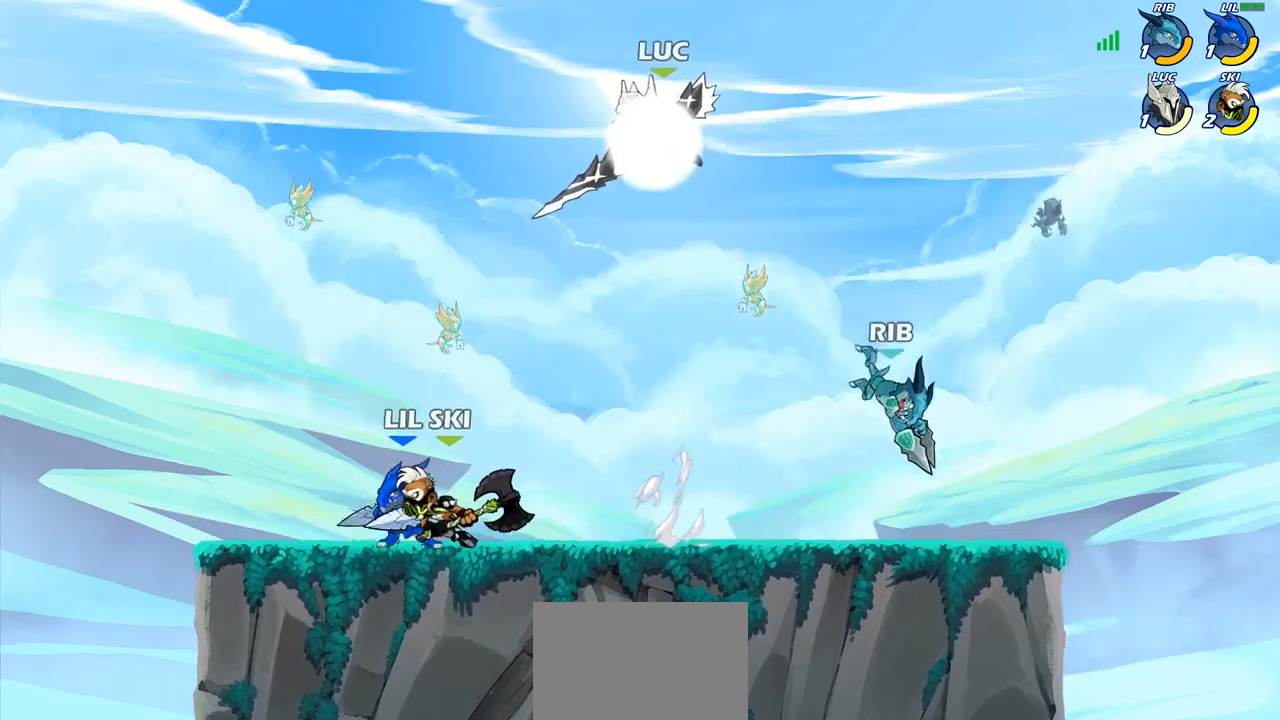
{"buttons": [], "left_stick": "down-right", "right_stick": "center", "events": [[17, "R1", "up"], [33, "R2", "up"], [133, "left_stick", "up-right"], [283, "left_stick", "down-right"]]}
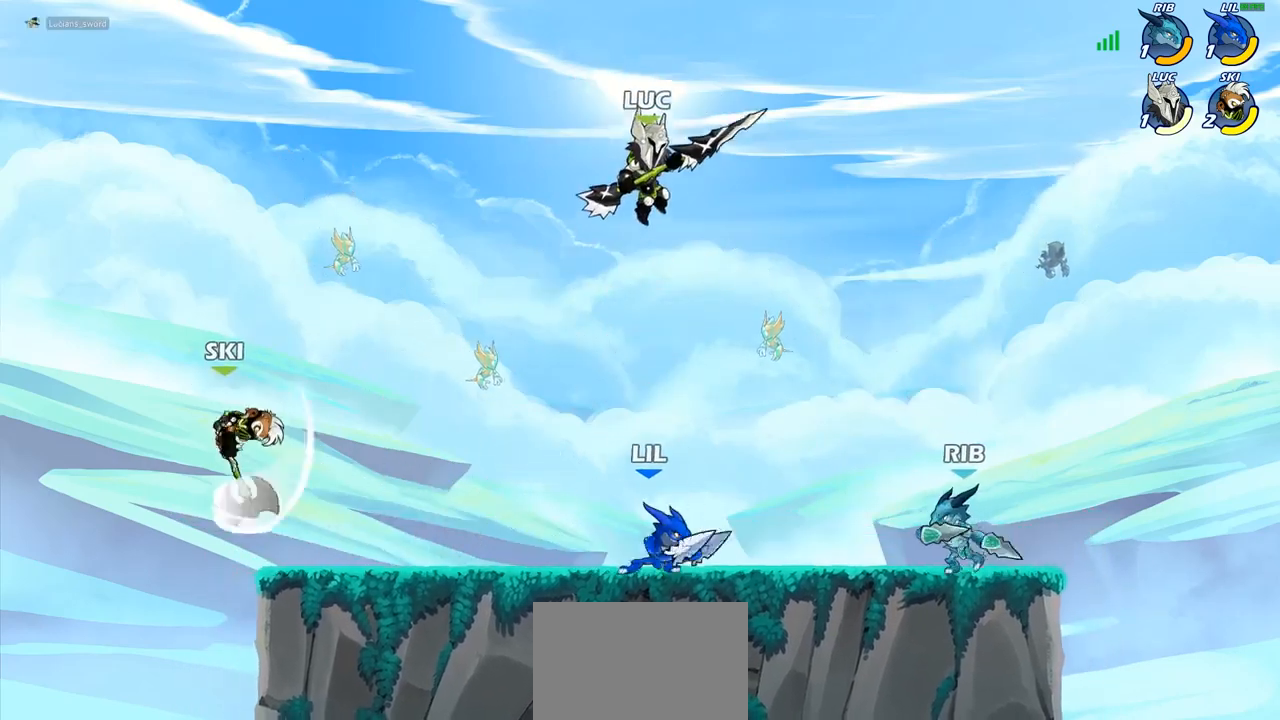
{"buttons": [], "left_stick": "right", "right_stick": "center", "events": [[83, "SQUARE", "down"], [150, "SQUARE", "up"], [433, "left_stick", "right"]]}
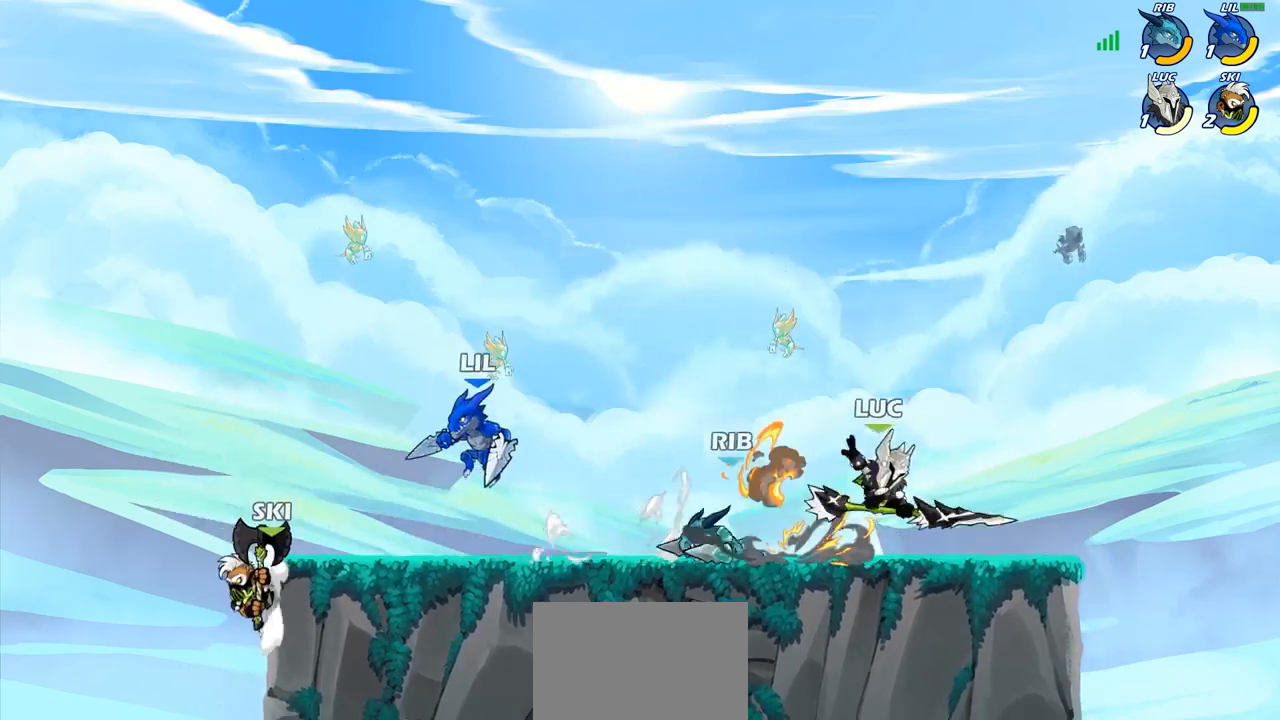
{"buttons": ["R1", "R2"], "left_stick": "left", "right_stick": "center", "events": [[167, "left_stick", "left"], [383, "R2", "down"], [433, "R1", "down"]]}
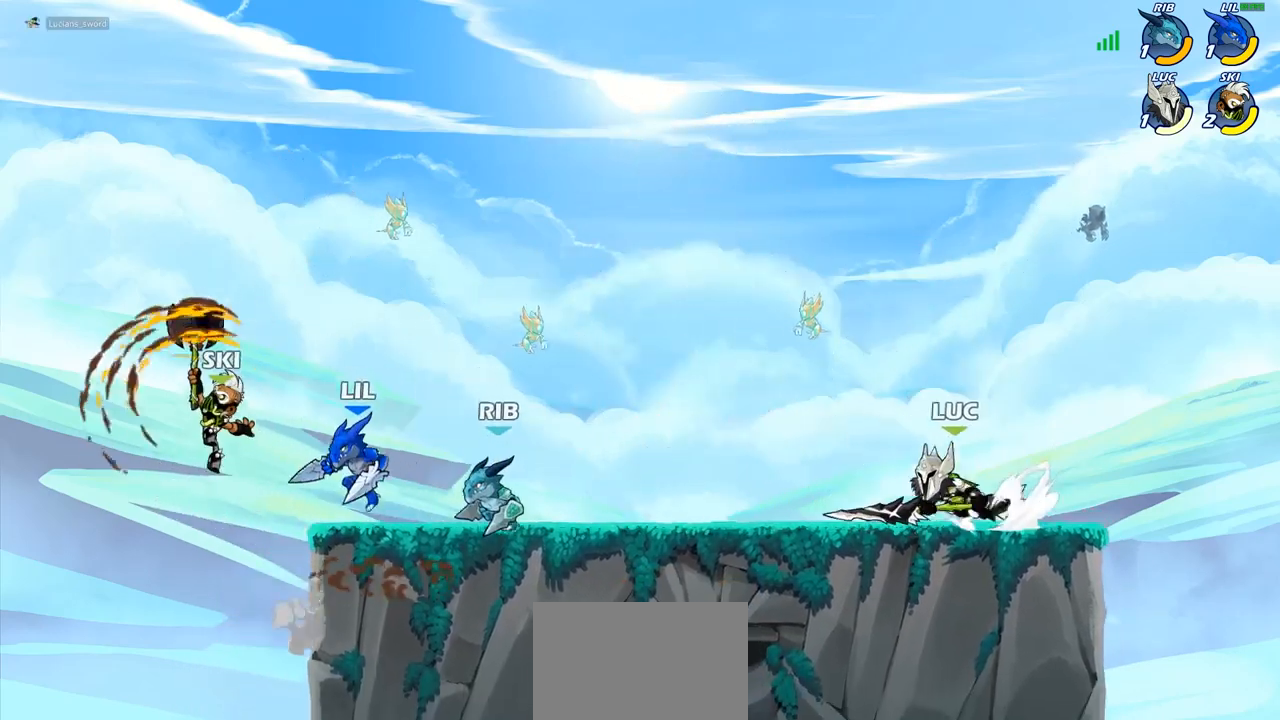
{"buttons": [], "left_stick": "left", "right_stick": "center", "events": [[17, "R1", "up"], [17, "R2", "up"], [83, "CROSS", "down"], [217, "SQUARE", "down"], [233, "CROSS", "up"], [233, "right_stick", "down-left"], [283, "SQUARE", "up"], [283, "right_stick", "center"]]}
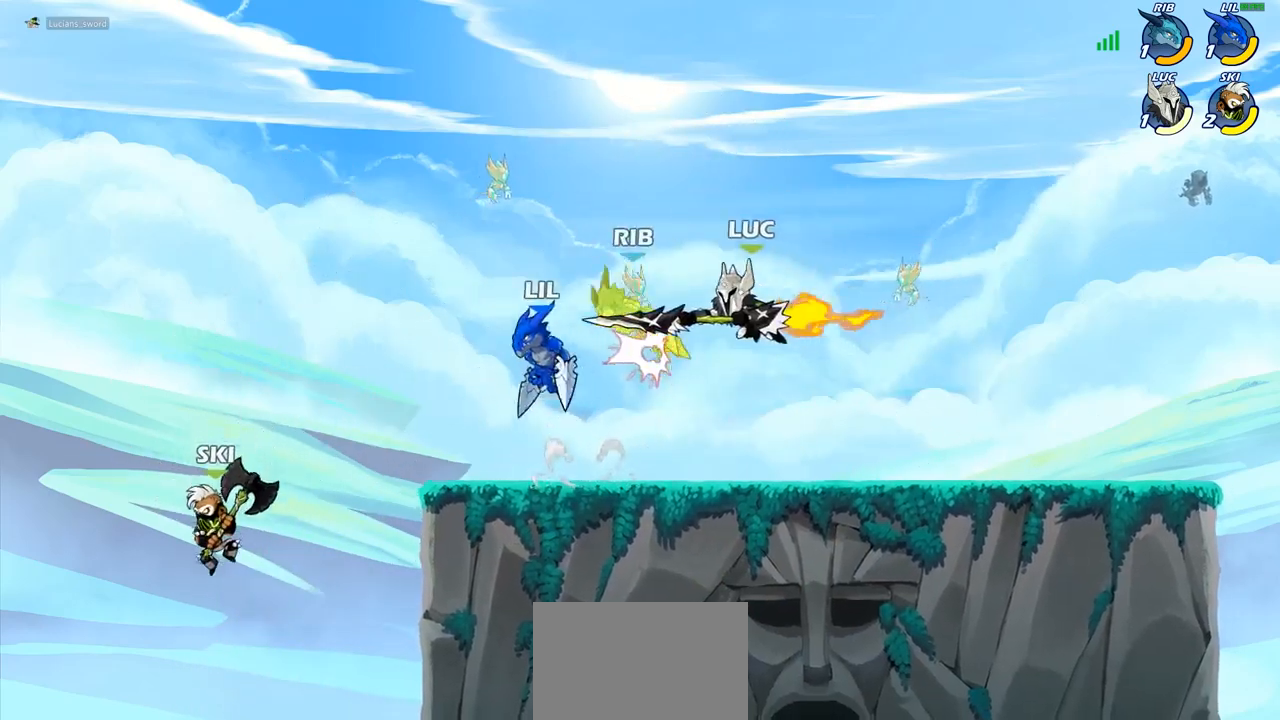
{"buttons": [], "left_stick": "right", "right_stick": "center", "events": [[100, "left_stick", "up-right"], [433, "left_stick", "right"]]}
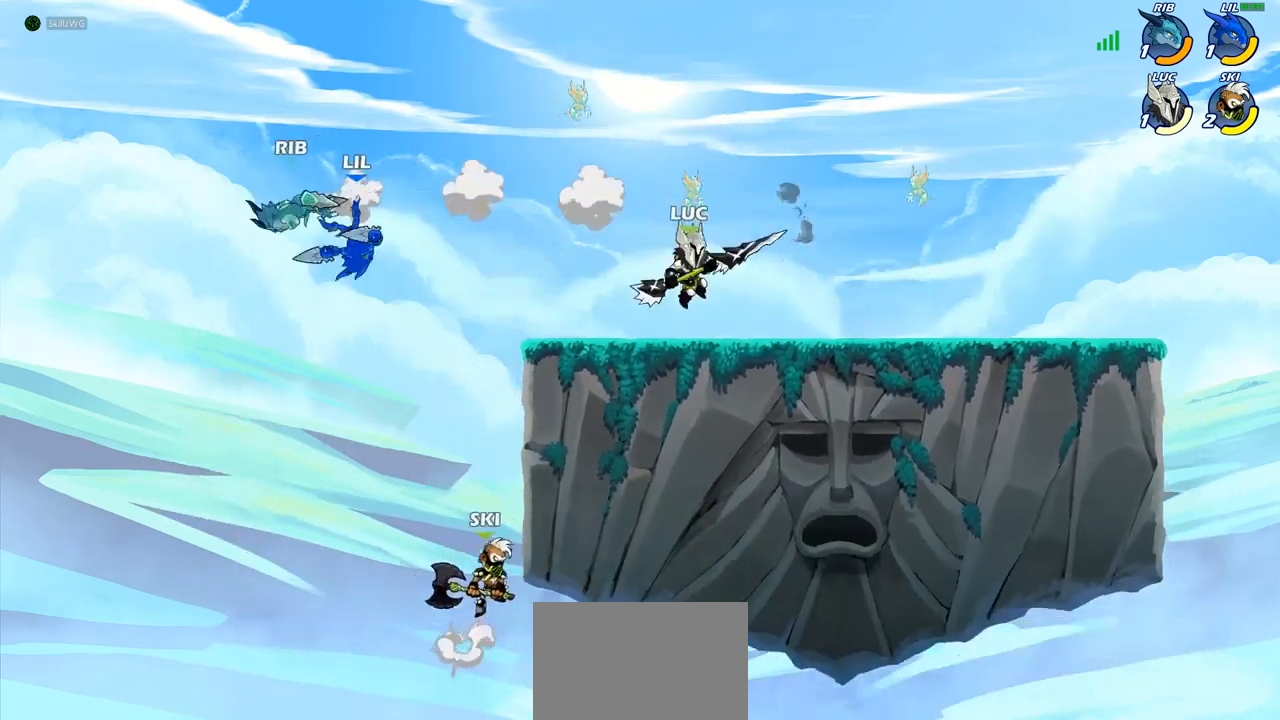
{"buttons": [], "left_stick": "left", "right_stick": "center", "events": [[117, "CROSS", "down"], [117, "left_stick", "left"], [267, "CROSS", "up"]]}
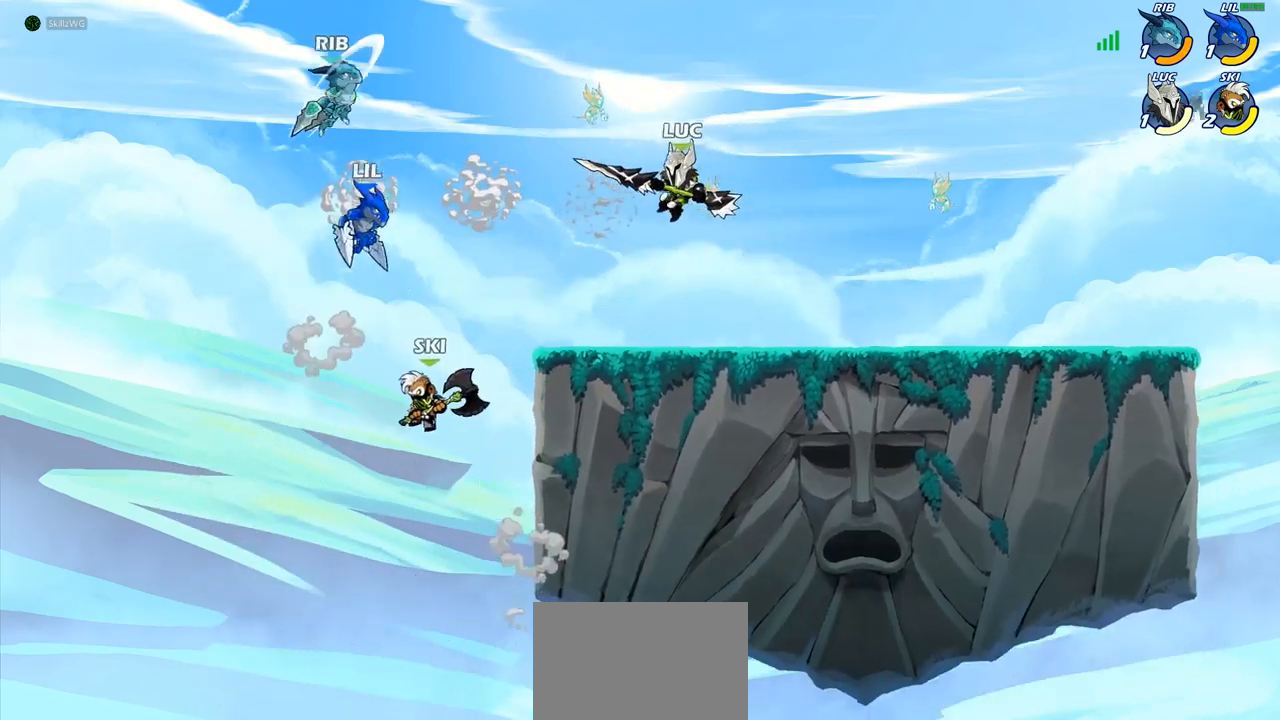
{"buttons": [], "left_stick": "left", "right_stick": "center", "events": [[50, "R2", "down"], [50, "left_stick", "center"], [67, "R1", "down"], [100, "CIRCLE", "down"], [133, "R1", "up"], [133, "R2", "up"], [167, "CIRCLE", "up"], [317, "left_stick", "left"]]}
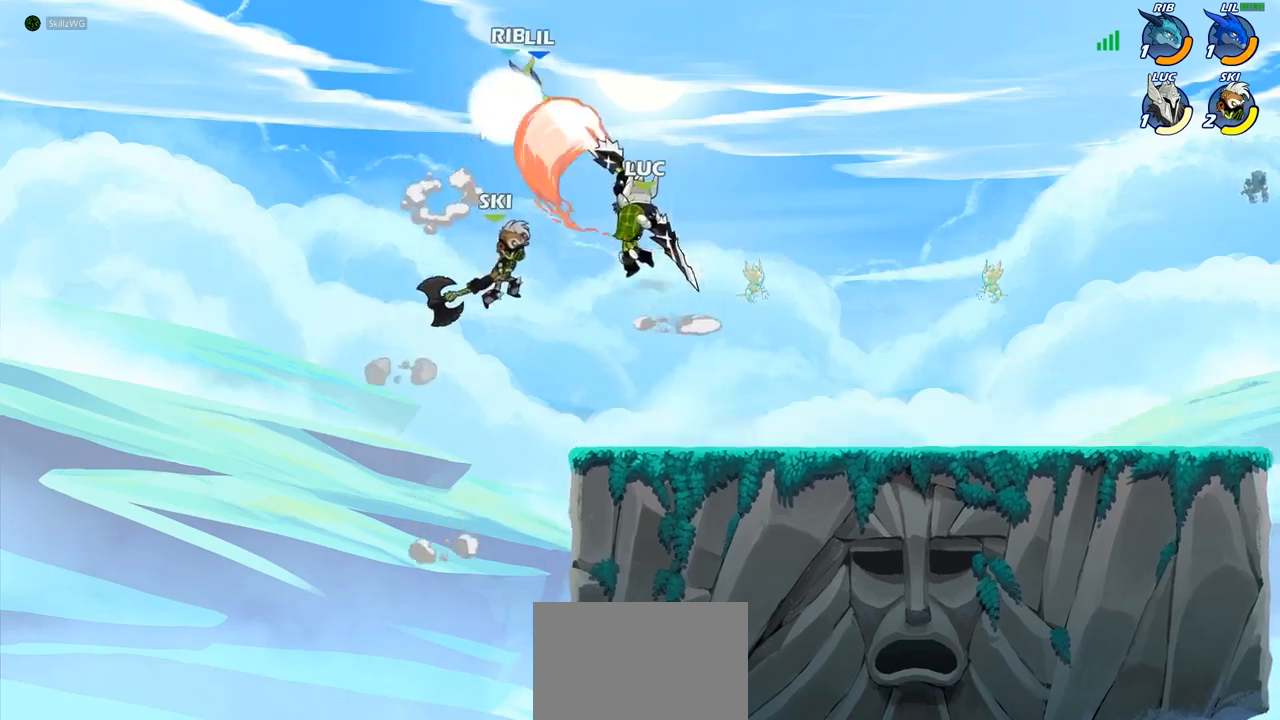
{"buttons": [], "left_stick": "right", "right_stick": "center", "events": [[117, "left_stick", "center"], [333, "left_stick", "right"]]}
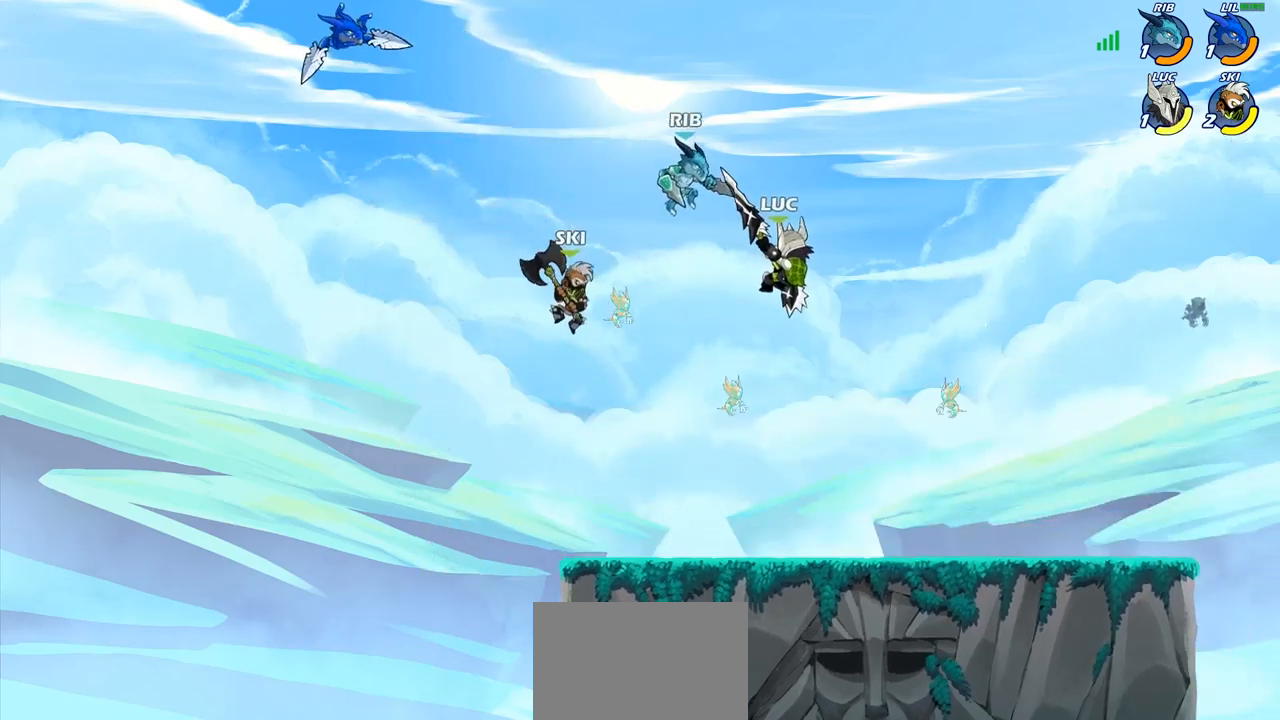
{"buttons": [], "left_stick": "center", "right_stick": "center", "events": [[217, "left_stick", "down"], [433, "left_stick", "center"]]}
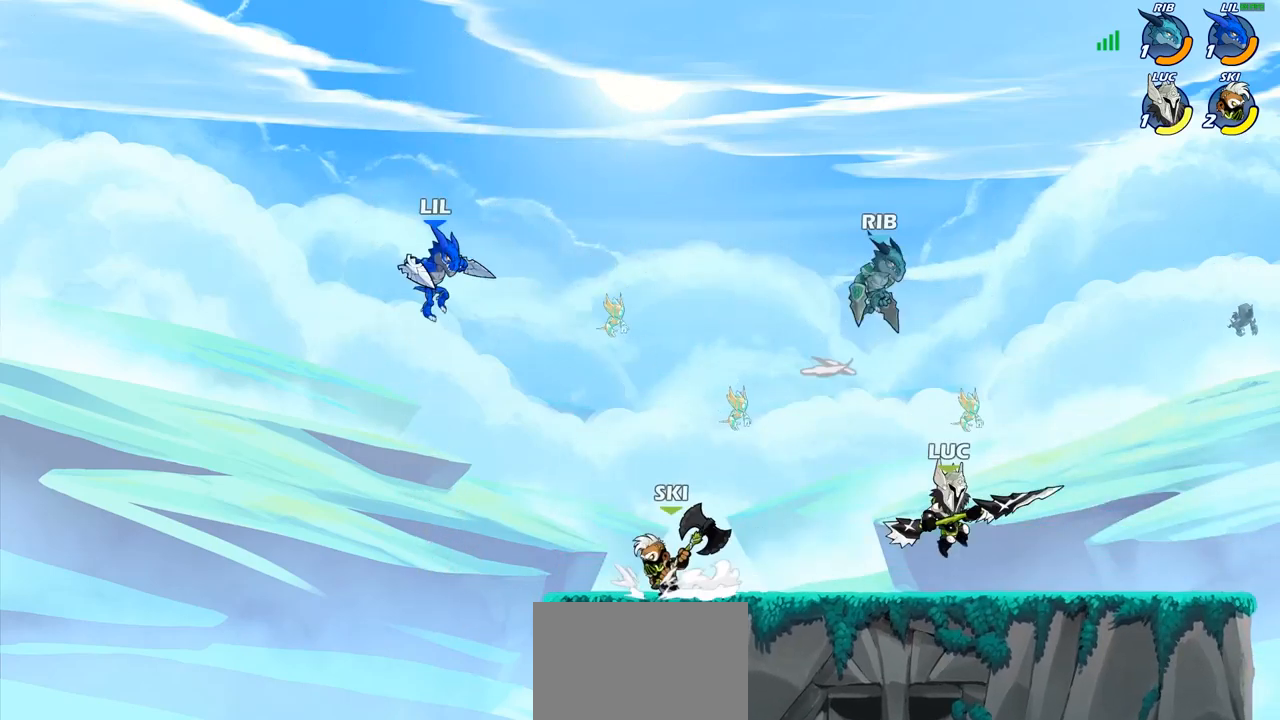
{"buttons": [], "left_stick": "center", "right_stick": "center", "events": [[33, "SQUARE", "down"], [100, "SQUARE", "up"]]}
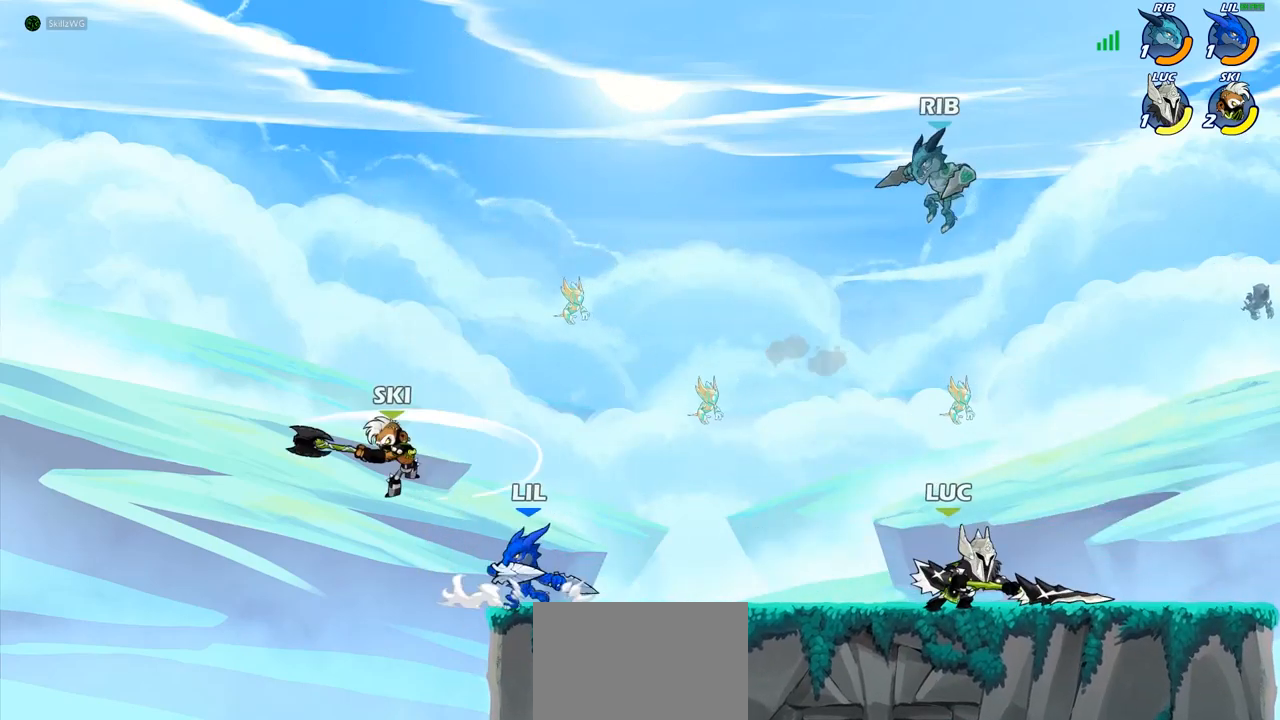
{"buttons": [], "left_stick": "right", "right_stick": "center", "events": [[133, "left_stick", "right"], [267, "R2", "down"], [317, "R1", "down"], [433, "R1", "up"], [483, "R2", "up"]]}
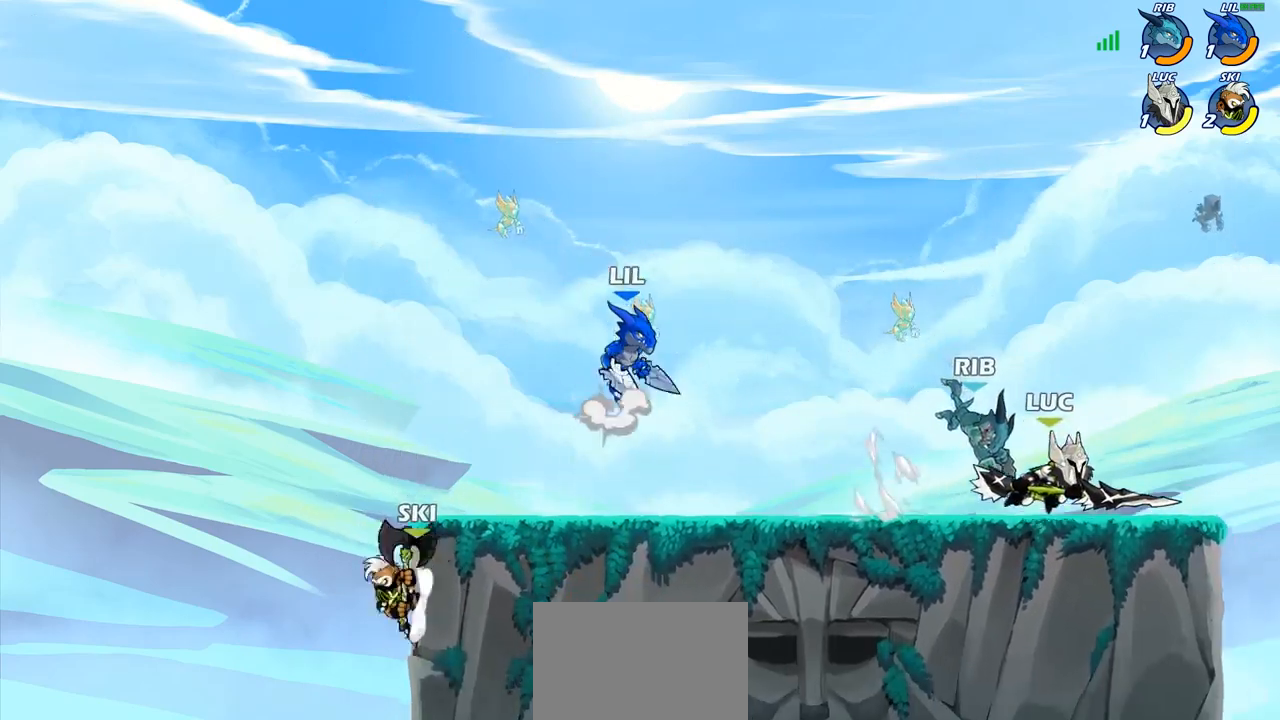
{"buttons": [], "left_stick": "center", "right_stick": "center", "events": [[100, "left_stick", "left"], [217, "SQUARE", "down"], [233, "left_stick", "center"], [283, "SQUARE", "up"], [400, "SQUARE", "down"], [467, "SQUARE", "up"]]}
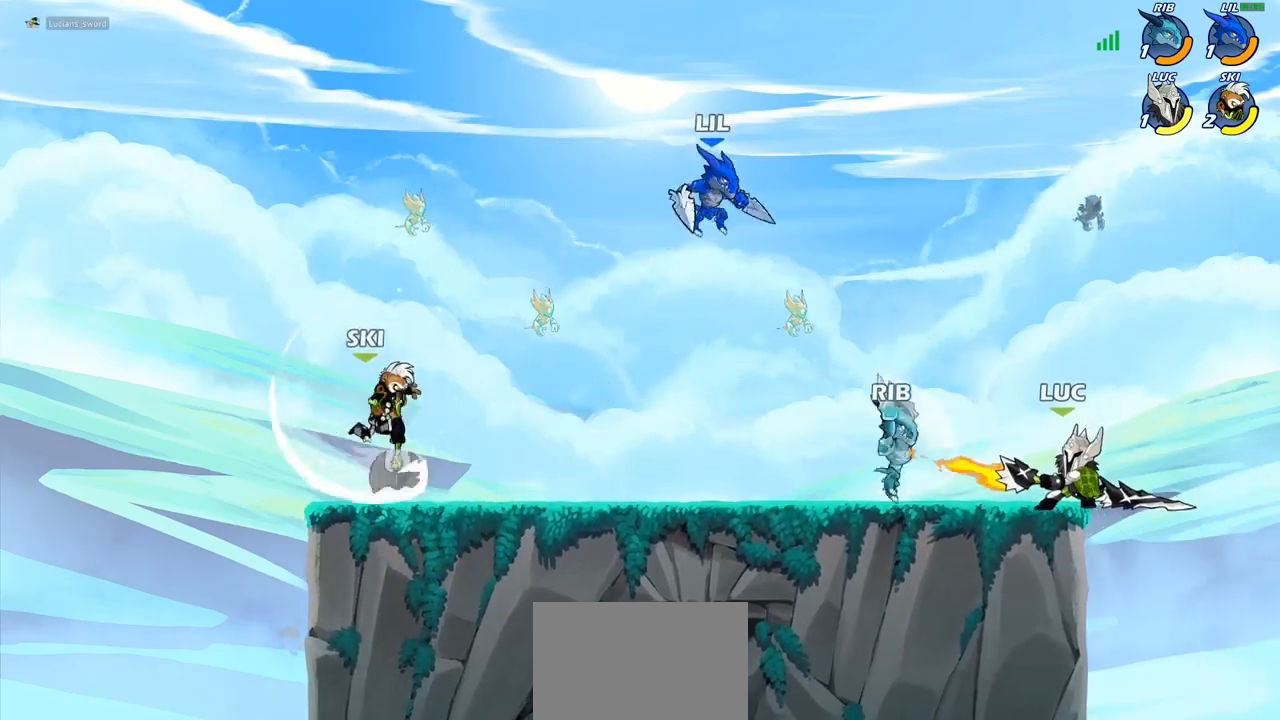
{"buttons": ["CROSS"], "left_stick": "left", "right_stick": "center", "events": [[67, "SQUARE", "down"], [150, "SQUARE", "up"], [450, "CROSS", "down"], [467, "left_stick", "left"]]}
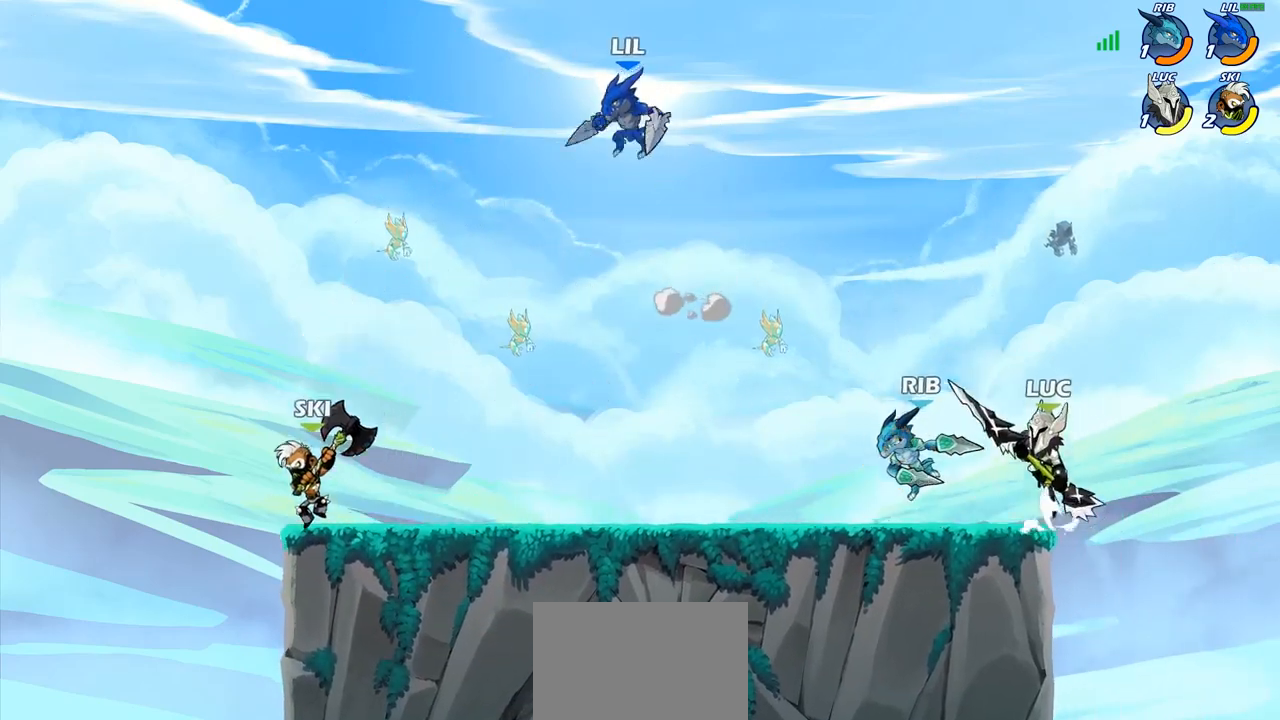
{"buttons": [], "left_stick": "left", "right_stick": "center", "events": [[17, "SQUARE", "down"], [50, "CROSS", "up"], [83, "SQUARE", "up"]]}
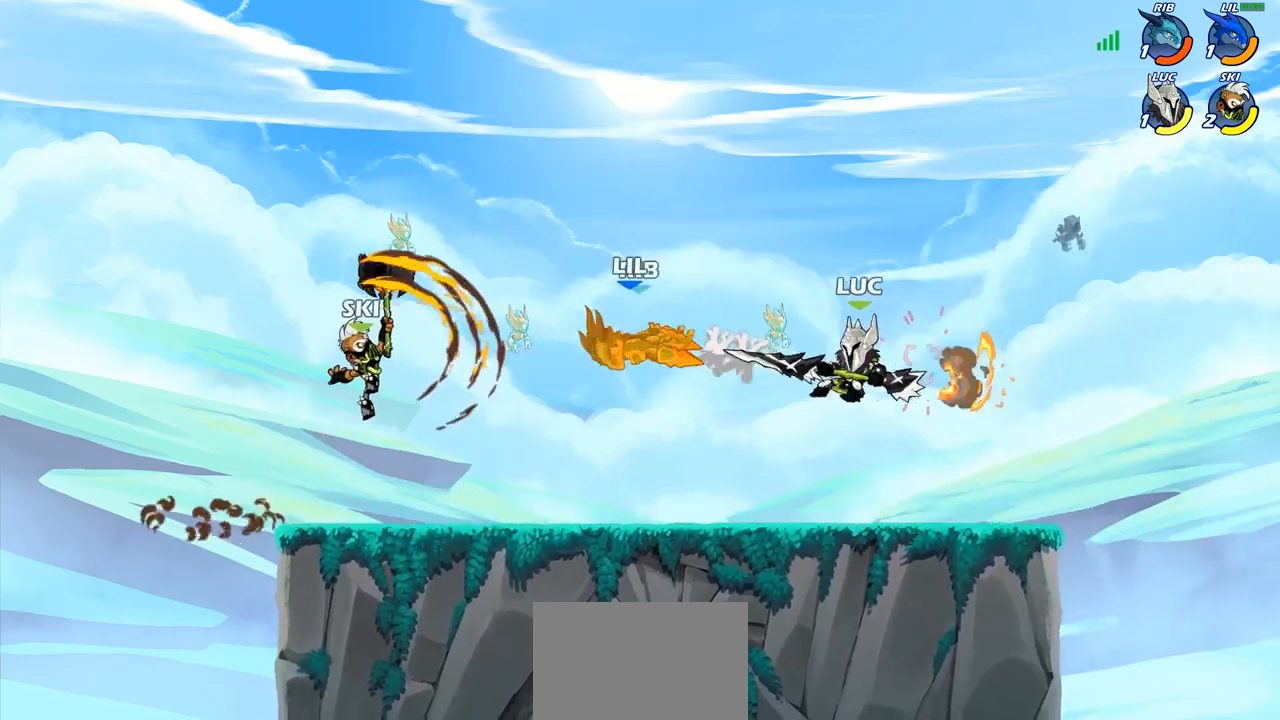
{"buttons": [], "left_stick": "down-right", "right_stick": "center", "events": [[200, "left_stick", "up-right"], [217, "CROSS", "down"], [367, "CROSS", "up"], [500, "left_stick", "down-right"]]}
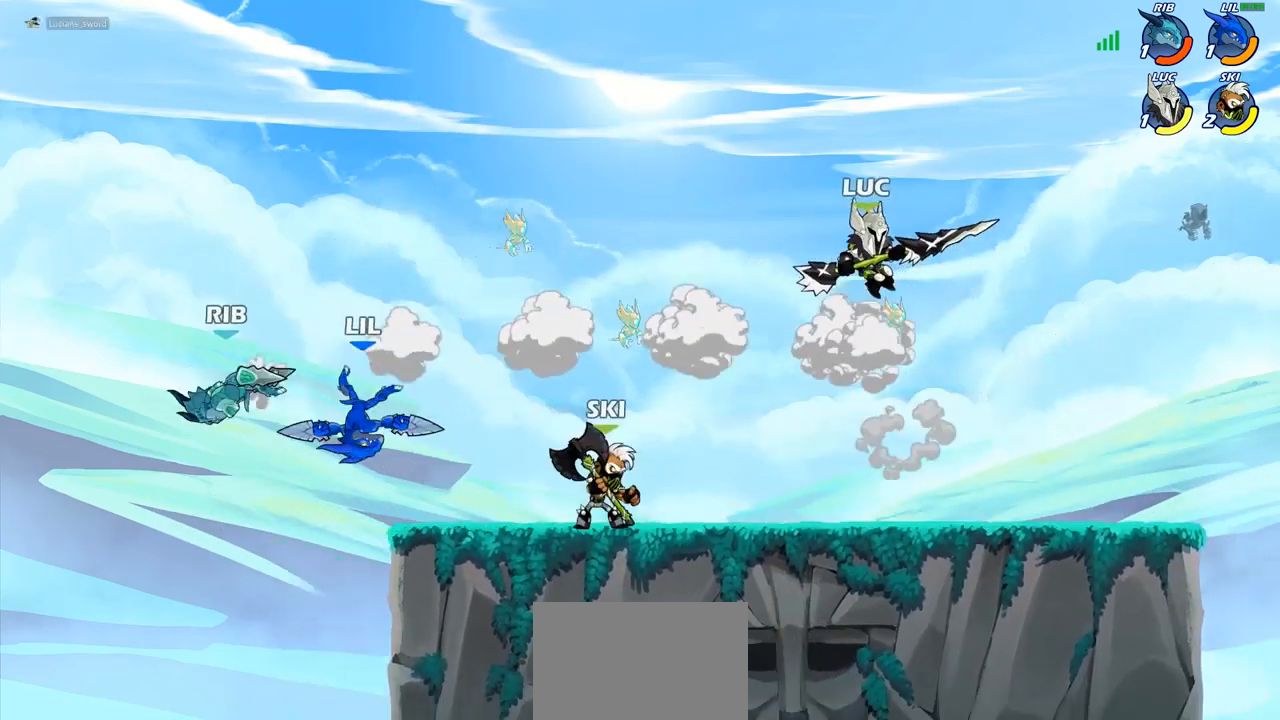
{"buttons": [], "left_stick": "up-left", "right_stick": "center", "events": [[67, "left_stick", "down-left"], [317, "left_stick", "up-left"], [350, "CROSS", "down"], [500, "CROSS", "up"]]}
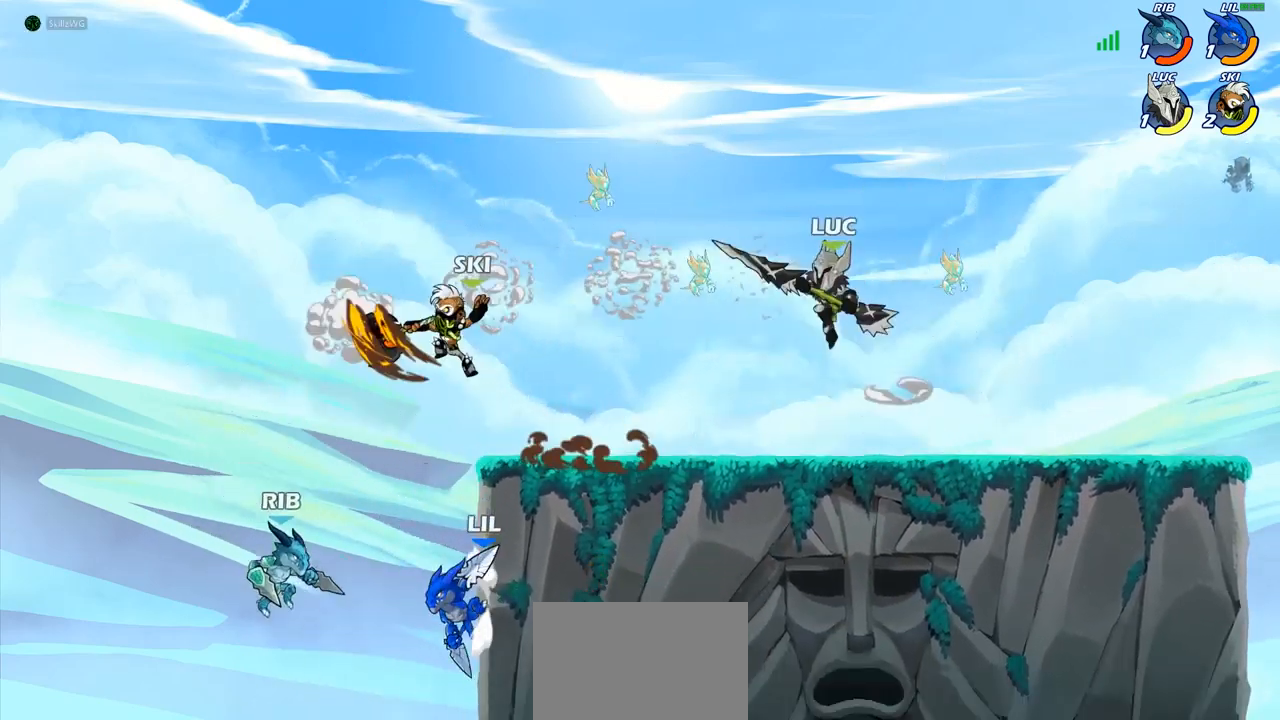
{"buttons": ["CIRCLE"], "left_stick": "down", "right_stick": "center", "events": [[50, "left_stick", "center"], [150, "R1", "down"], [150, "R2", "down"], [167, "left_stick", "down"], [233, "CIRCLE", "down"], [267, "R1", "up"], [267, "R2", "up"]]}
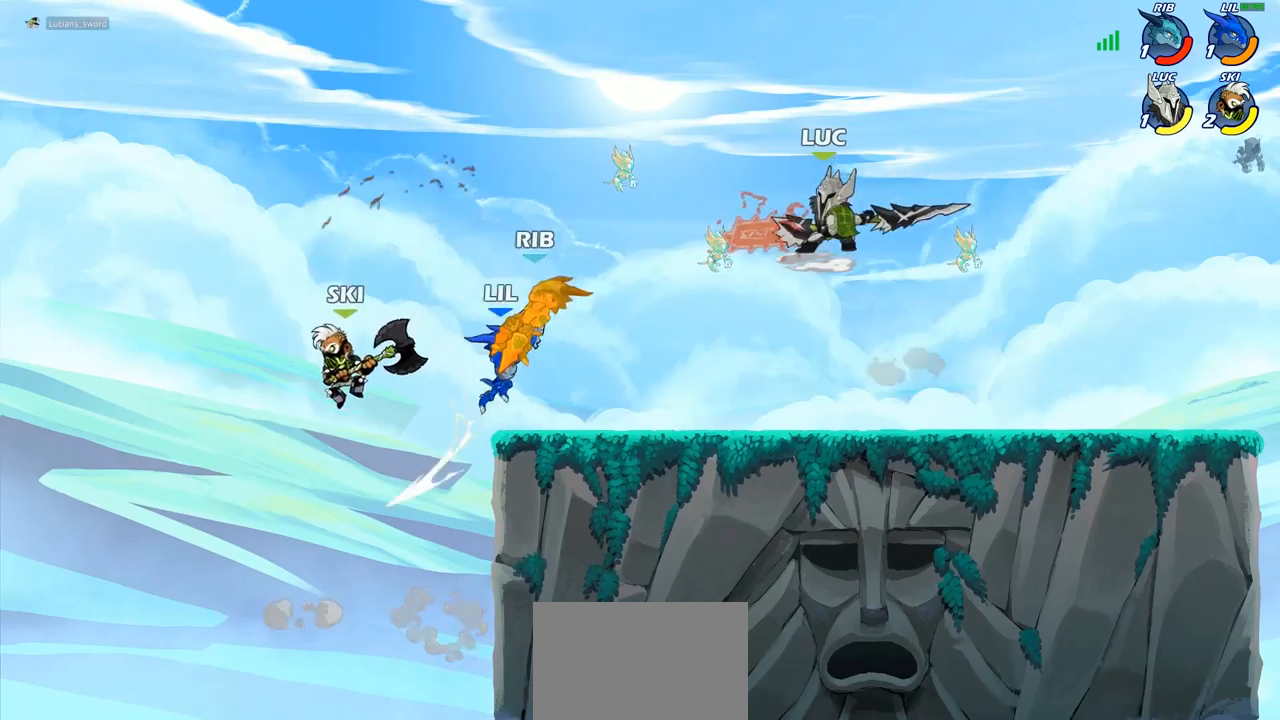
{"buttons": ["CIRCLE"], "left_stick": "down", "right_stick": "center", "events": []}
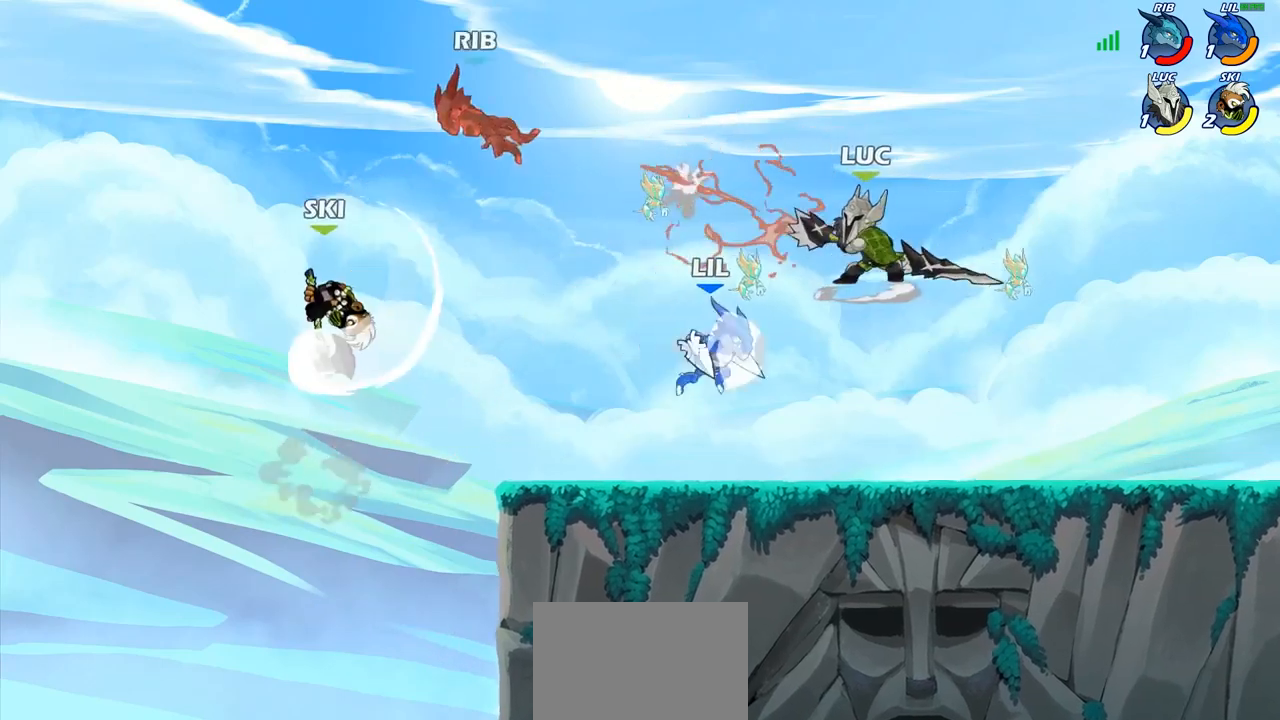
{"buttons": ["CIRCLE"], "left_stick": "right", "right_stick": "center", "events": [[200, "left_stick", "center"], [217, "CIRCLE", "up"], [350, "left_stick", "right"], [500, "CIRCLE", "down"]]}
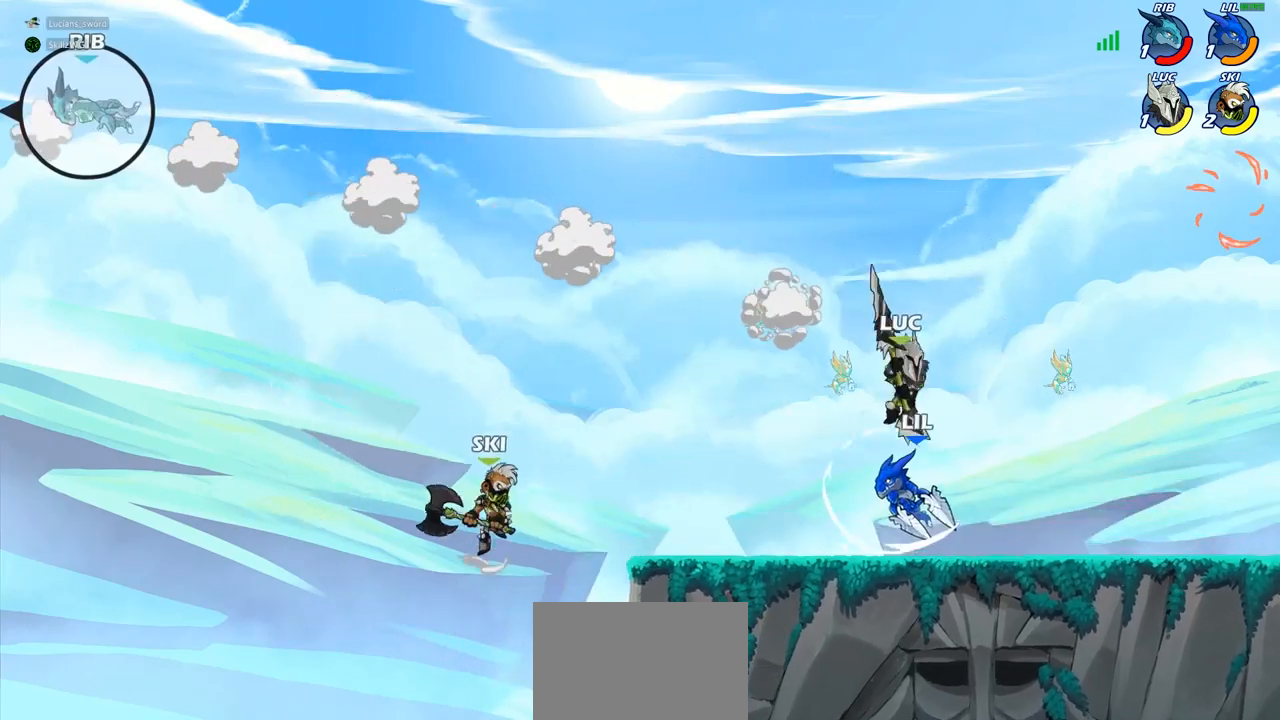
{"buttons": [], "left_stick": "right", "right_stick": "center", "events": [[50, "left_stick", "center"], [233, "CIRCLE", "up"], [450, "left_stick", "right"]]}
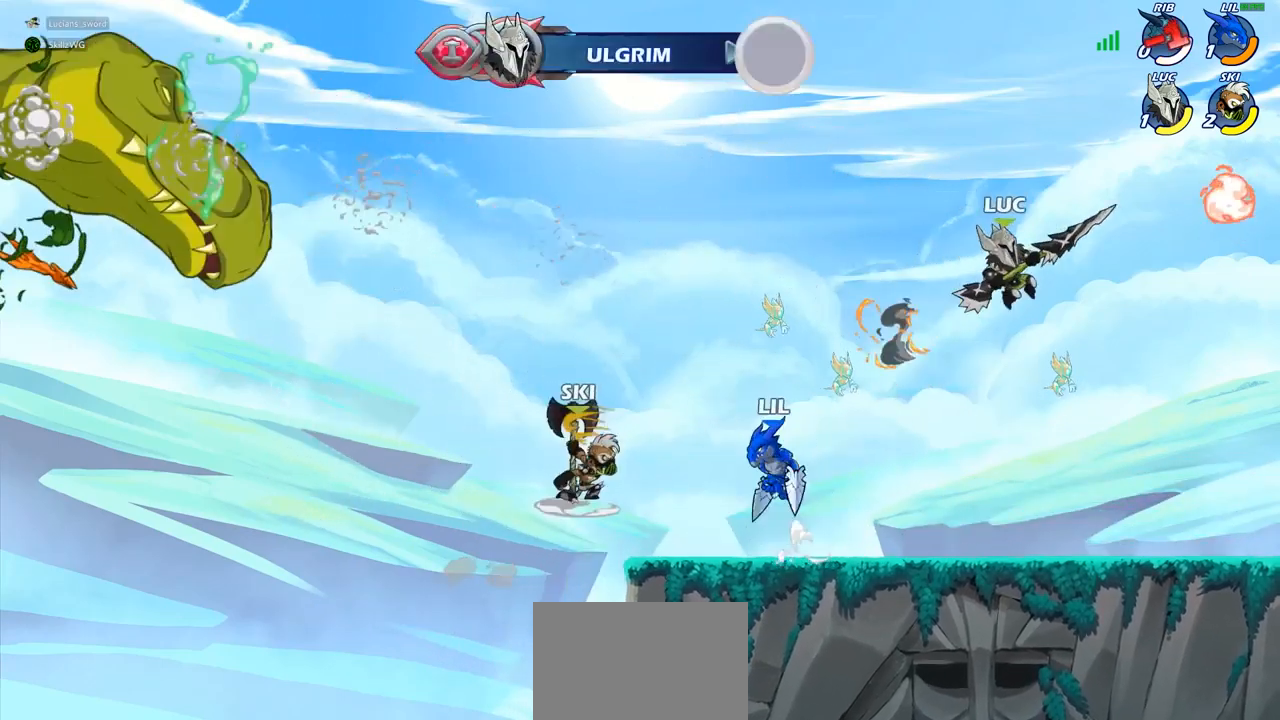
{"buttons": [], "left_stick": "down-right", "right_stick": "center", "events": [[83, "left_stick", "left"], [383, "left_stick", "down-right"]]}
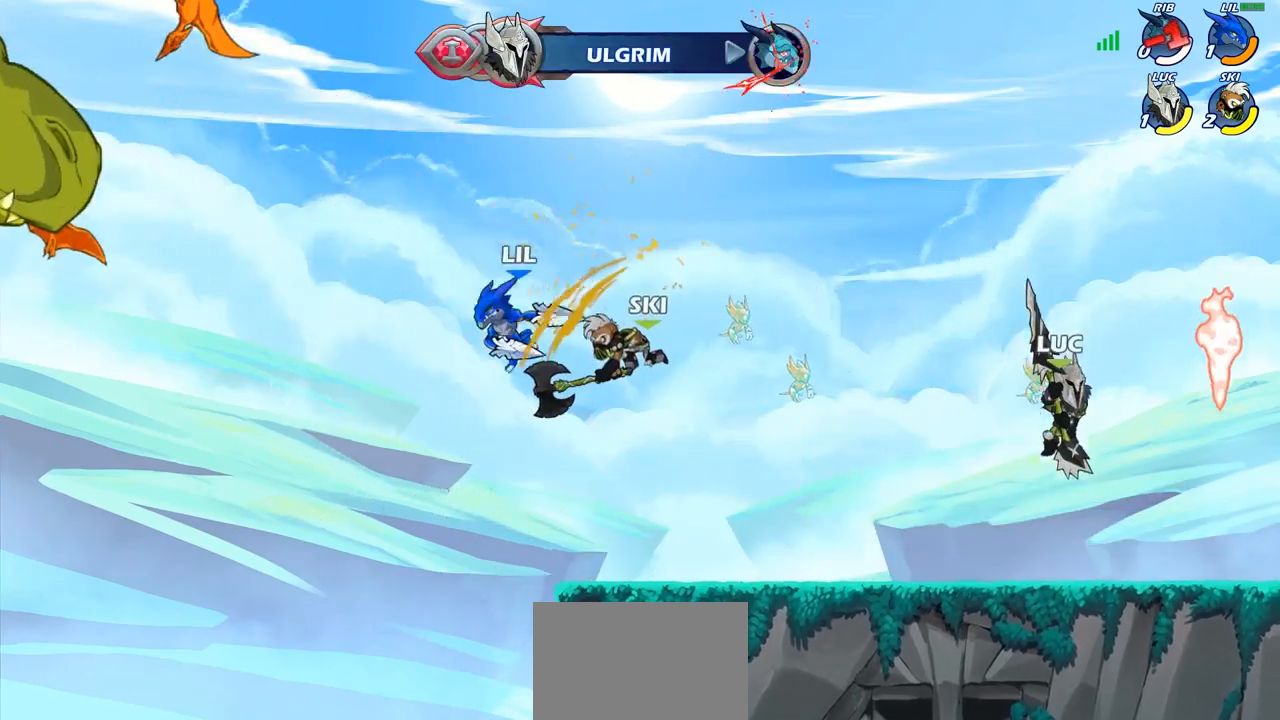
{"buttons": [], "left_stick": "center", "right_stick": "left", "events": [[67, "left_stick", "down-left"], [217, "left_stick", "up-left"], [300, "left_stick", "center"], [367, "right_stick", "left"]]}
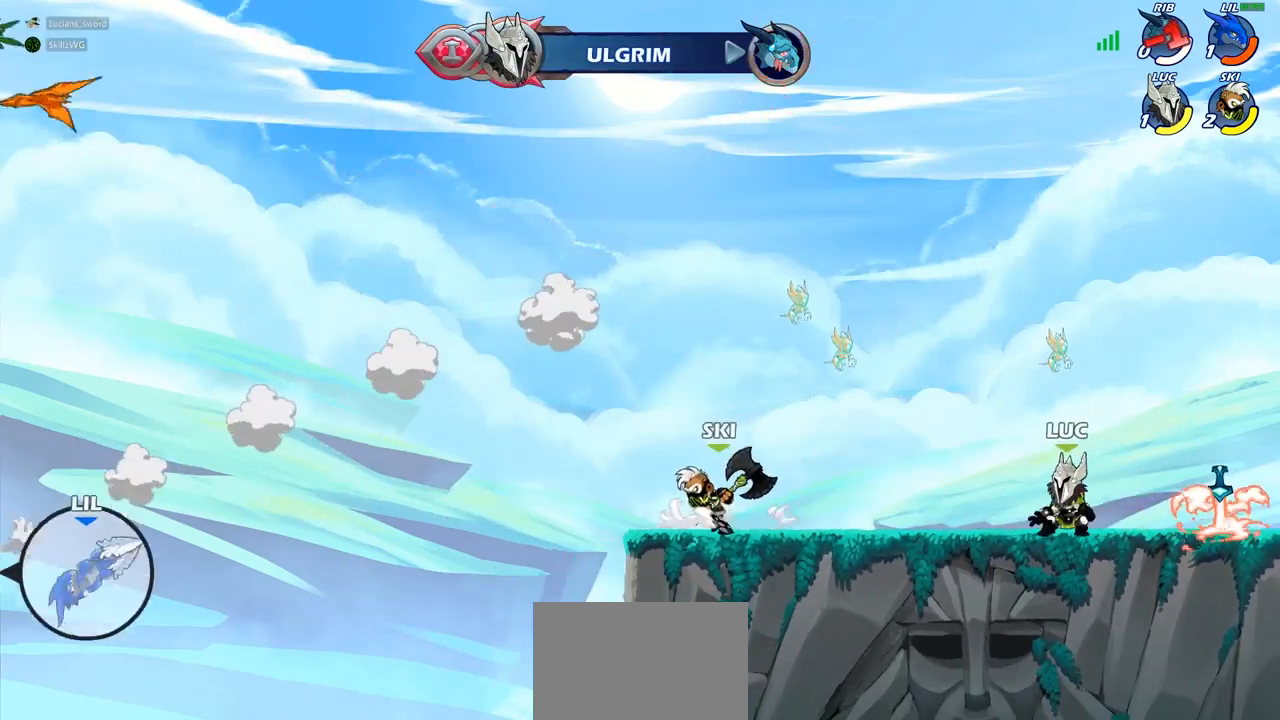
{"buttons": [], "left_stick": "center", "right_stick": "left", "events": []}
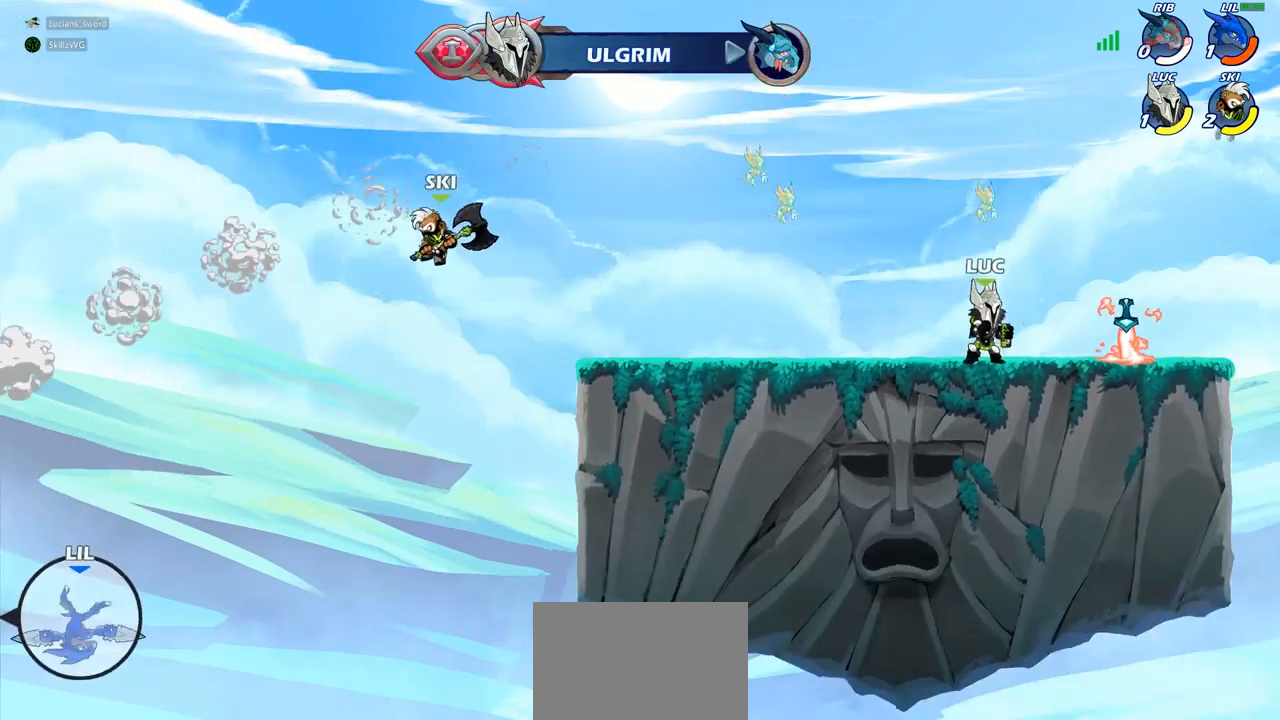
{"buttons": [], "left_stick": "center", "right_stick": "left", "events": []}
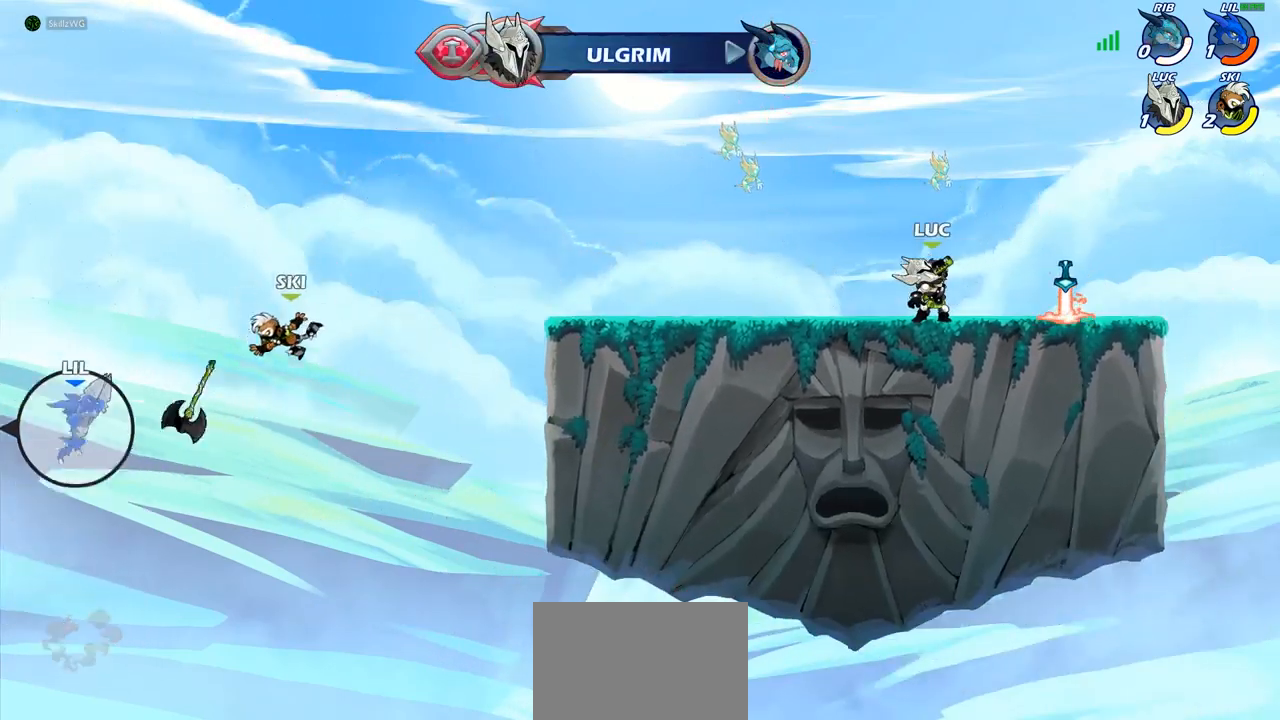
{"buttons": [], "left_stick": "center", "right_stick": "left", "events": []}
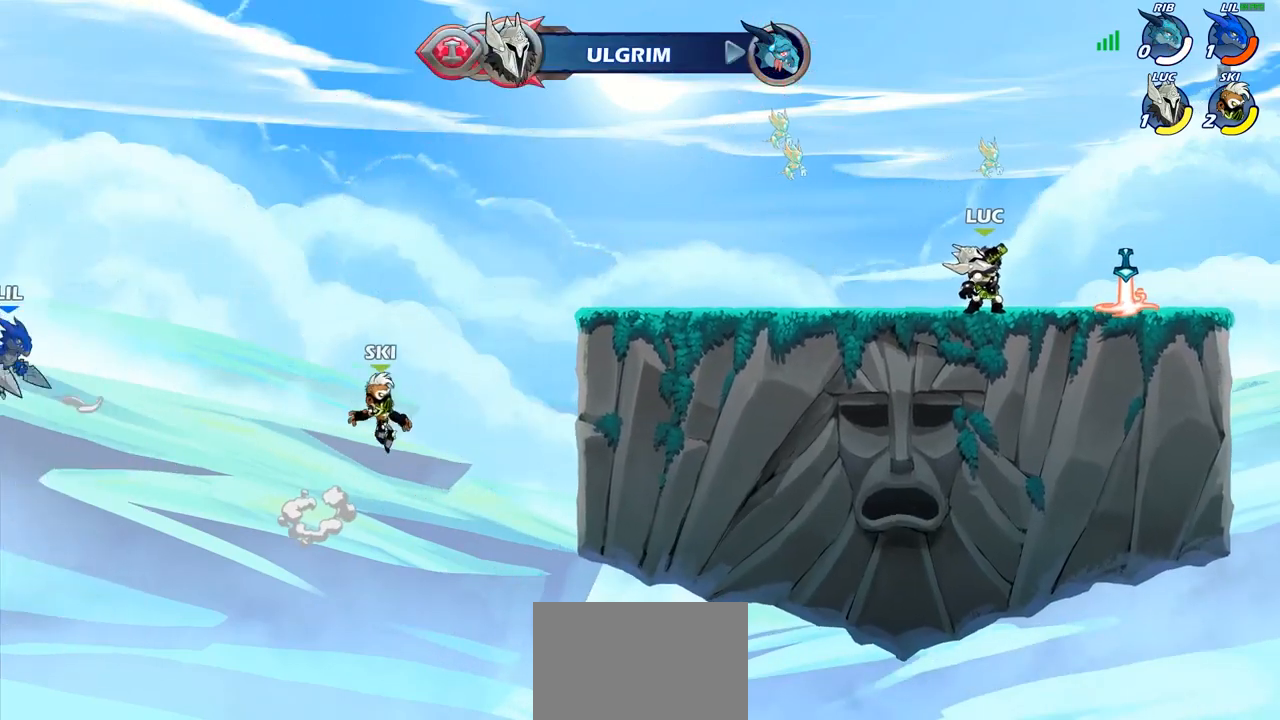
{"buttons": [], "left_stick": "center", "right_stick": "left", "events": []}
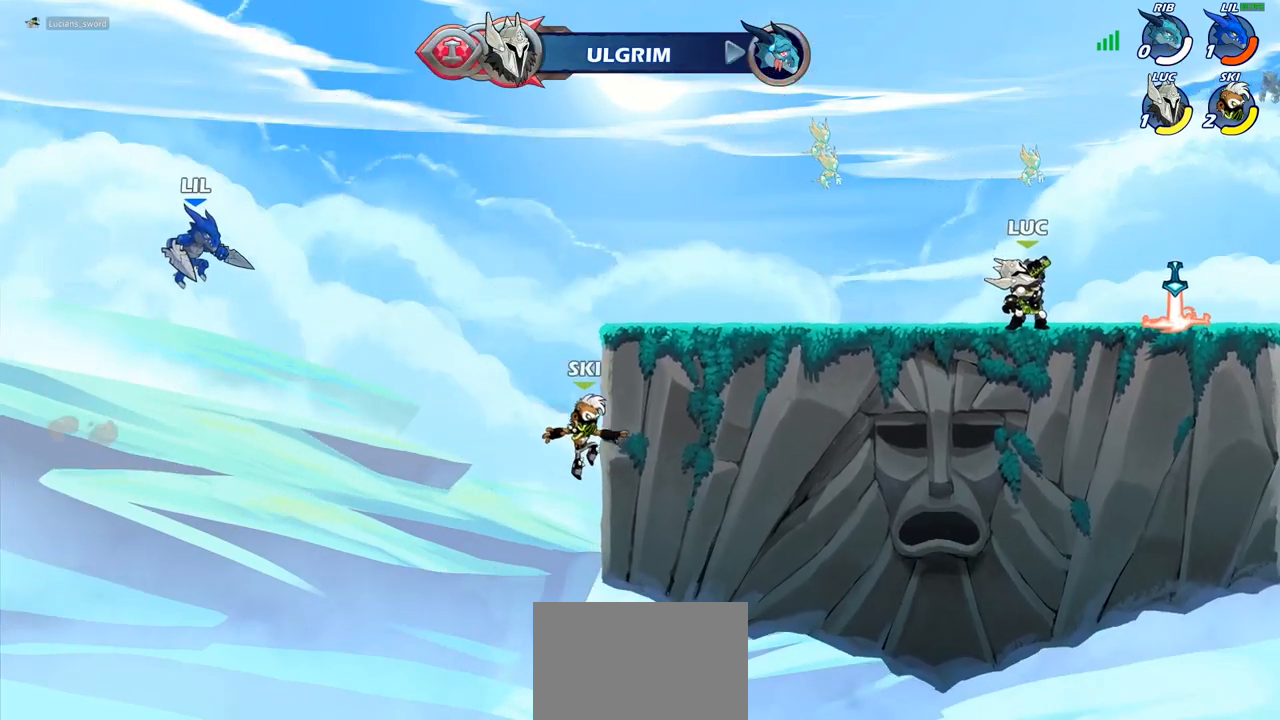
{"buttons": [], "left_stick": "center", "right_stick": "left", "events": []}